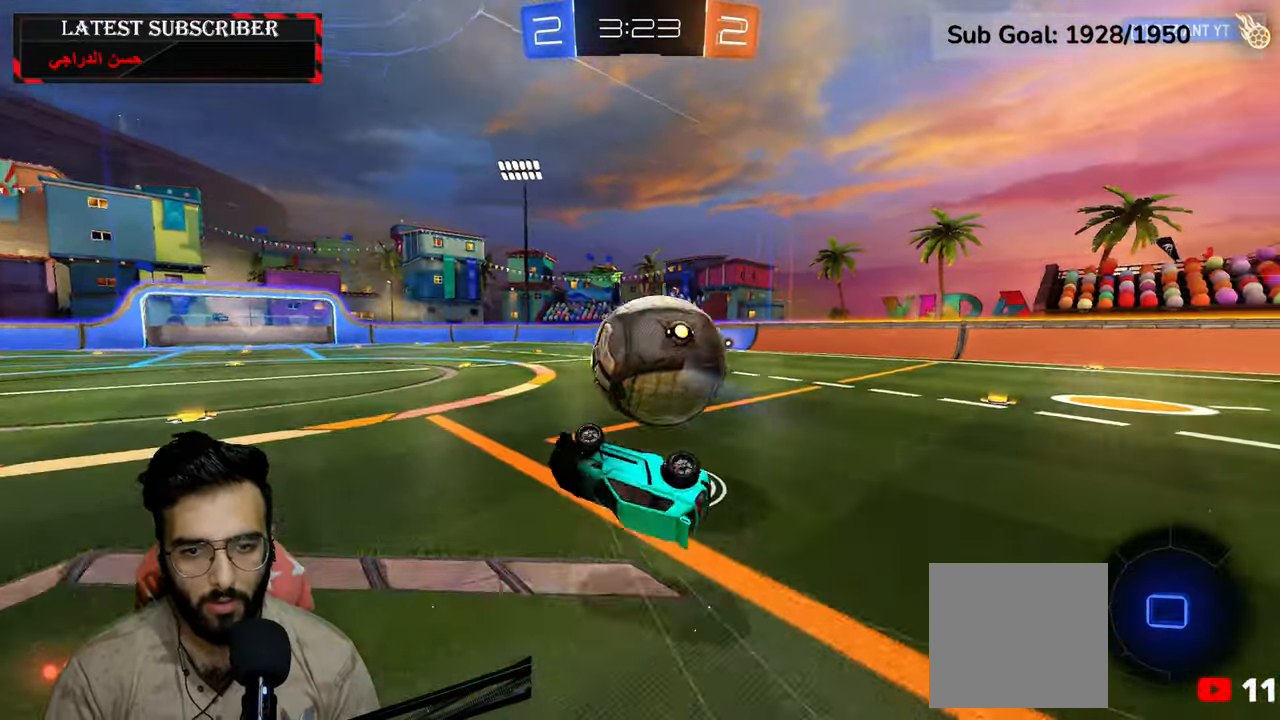
Gameplay with a controller (Xbox layout); each line is a JSON object with the inputs held at the frame after it (dt_ms = milliseconds from this image to that frame). "events" lists button and stick changes between this image and that frame as [ms after this image, input, new state], when the widget could be followed in between.
{"dt_ms": 500, "buttons": ["R1"], "left_stick": "center", "right_stick": "center", "events": [[100, "left_stick", "down-right"], [150, "R2", "up"], [200, "L2", "up"], [317, "left_stick", "center"]]}
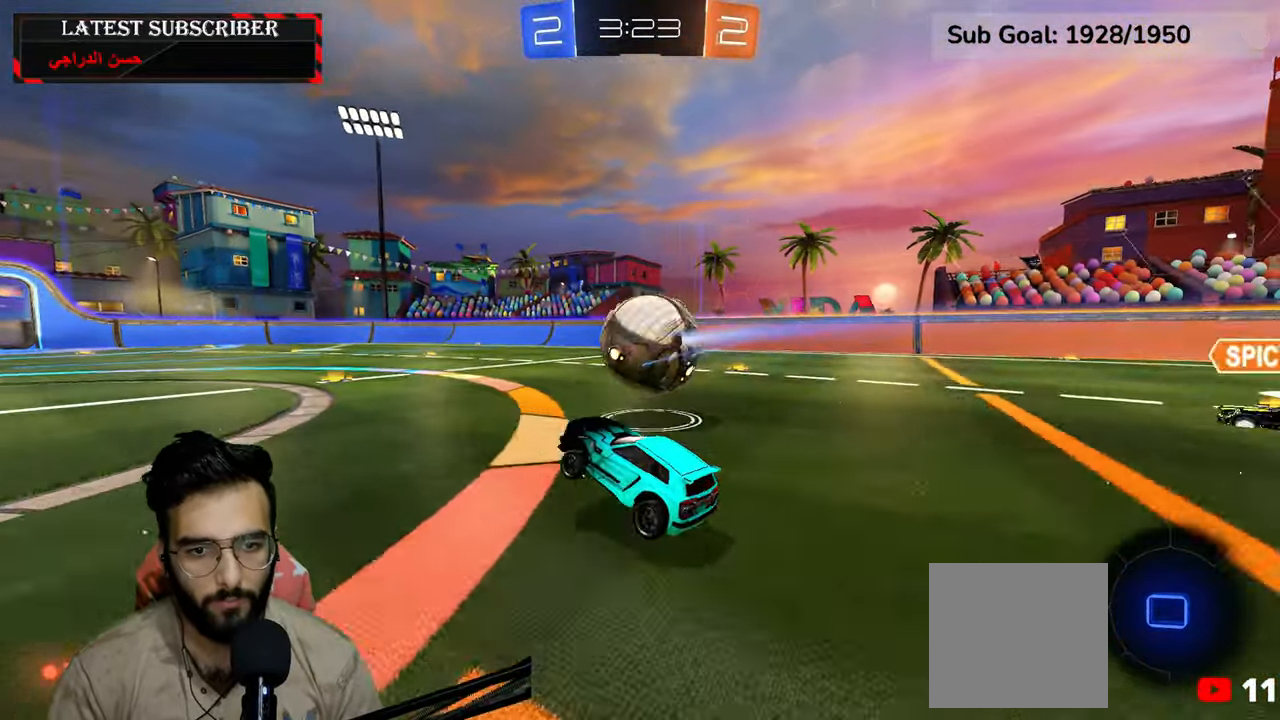
{"dt_ms": 500, "buttons": ["R1", "R2"], "left_stick": "down", "right_stick": "center", "events": [[117, "R2", "down"], [434, "left_stick", "down"]]}
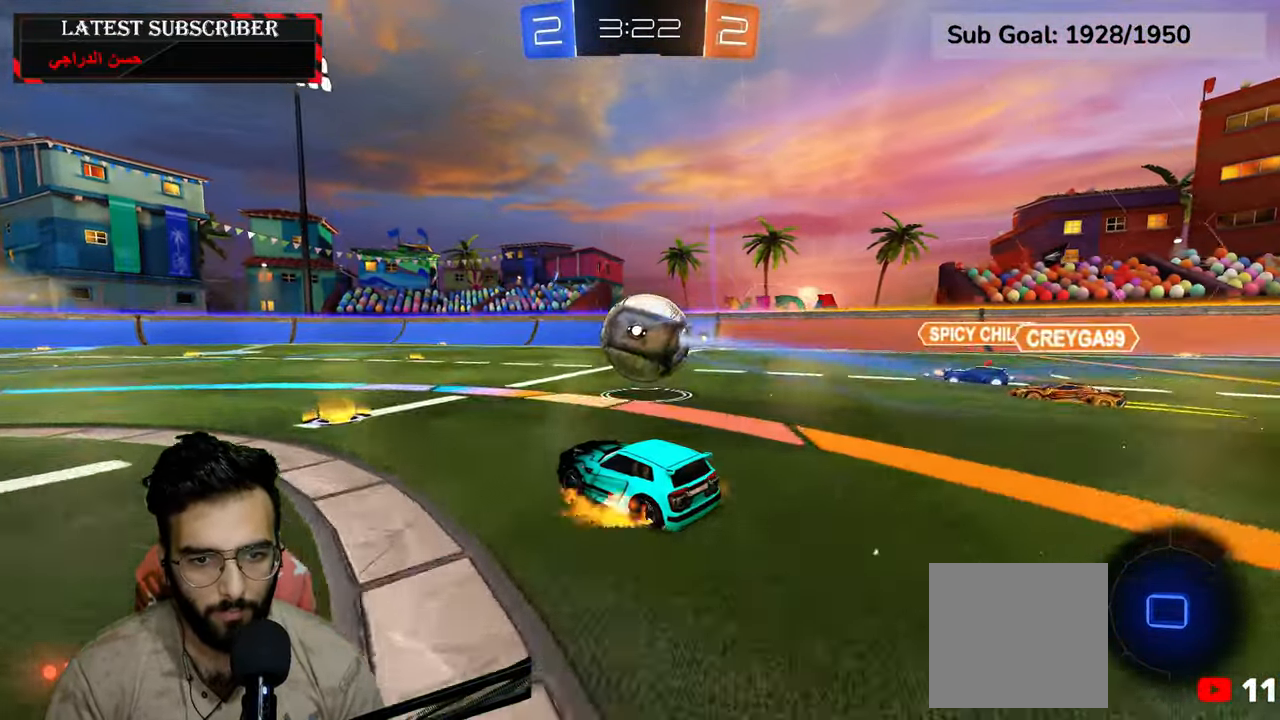
{"dt_ms": 500, "buttons": ["R1"], "left_stick": "center", "right_stick": "center", "events": [[17, "A", "down"], [84, "left_stick", "center"], [100, "A", "up"], [234, "R2", "up"], [250, "left_stick", "down"], [350, "left_stick", "center"]]}
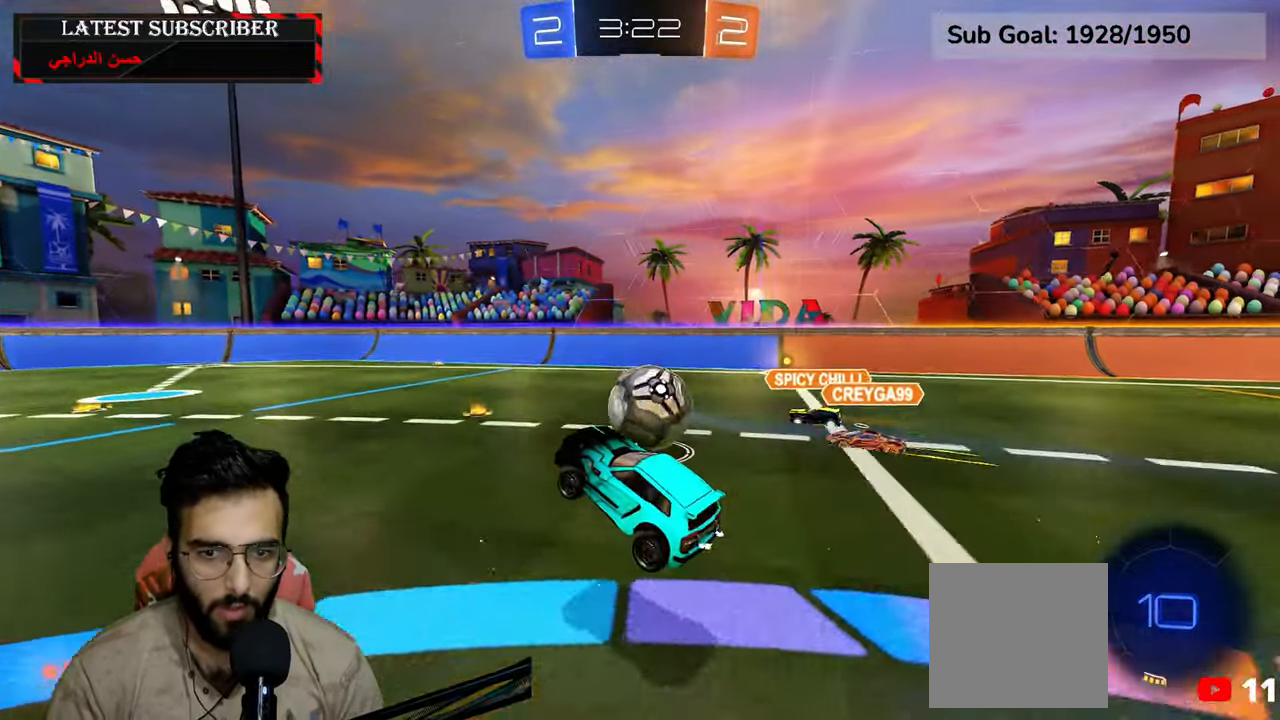
{"dt_ms": 500, "buttons": ["R1"], "left_stick": "center", "right_stick": "center", "events": [[84, "R2", "down"], [117, "left_stick", "up"], [150, "A", "down"], [267, "A", "up"], [300, "left_stick", "center"], [317, "R2", "up"]]}
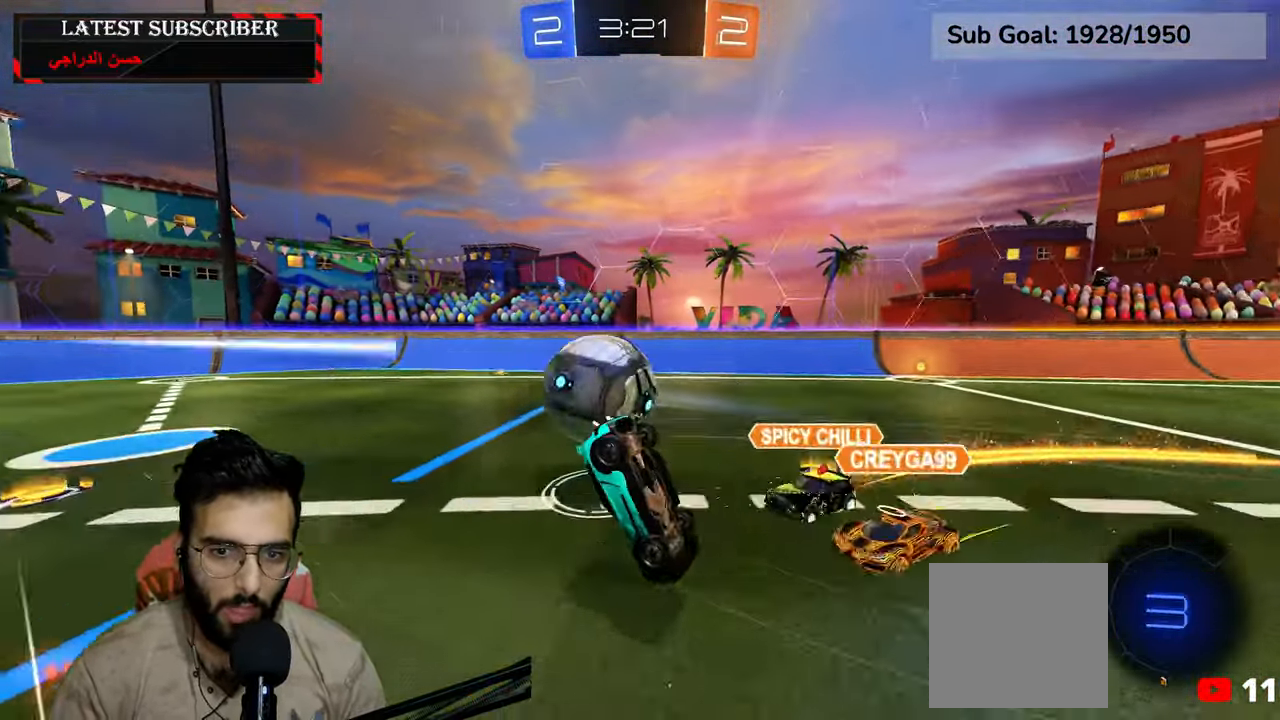
{"dt_ms": 500, "buttons": ["R1"], "left_stick": "center", "right_stick": "center", "events": []}
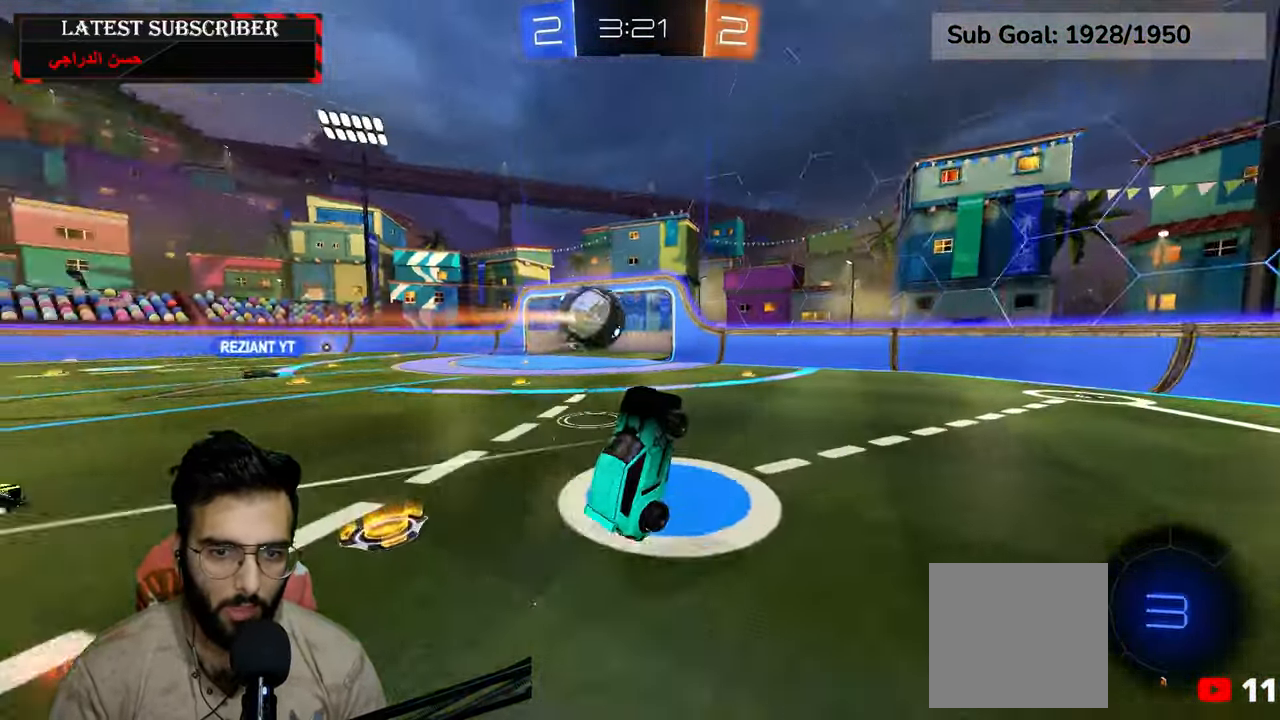
{"dt_ms": 500, "buttons": ["Y", "R1"], "left_stick": "down-right", "right_stick": "center", "events": [[50, "Y", "down"], [150, "Y", "up"], [200, "left_stick", "down-right"], [467, "Y", "down"]]}
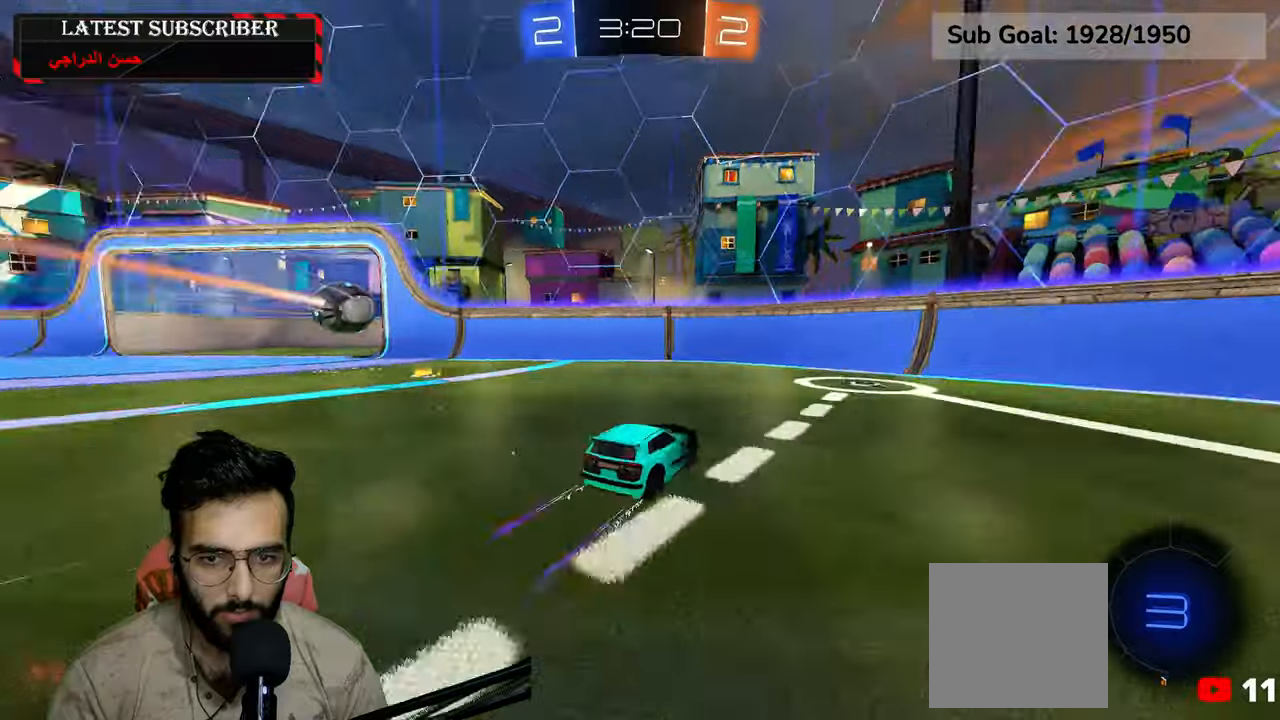
{"dt_ms": 500, "buttons": ["R1"], "left_stick": "left", "right_stick": "center", "events": [[67, "Y", "up"], [250, "left_stick", "left"], [284, "B", "down"], [400, "B", "up"]]}
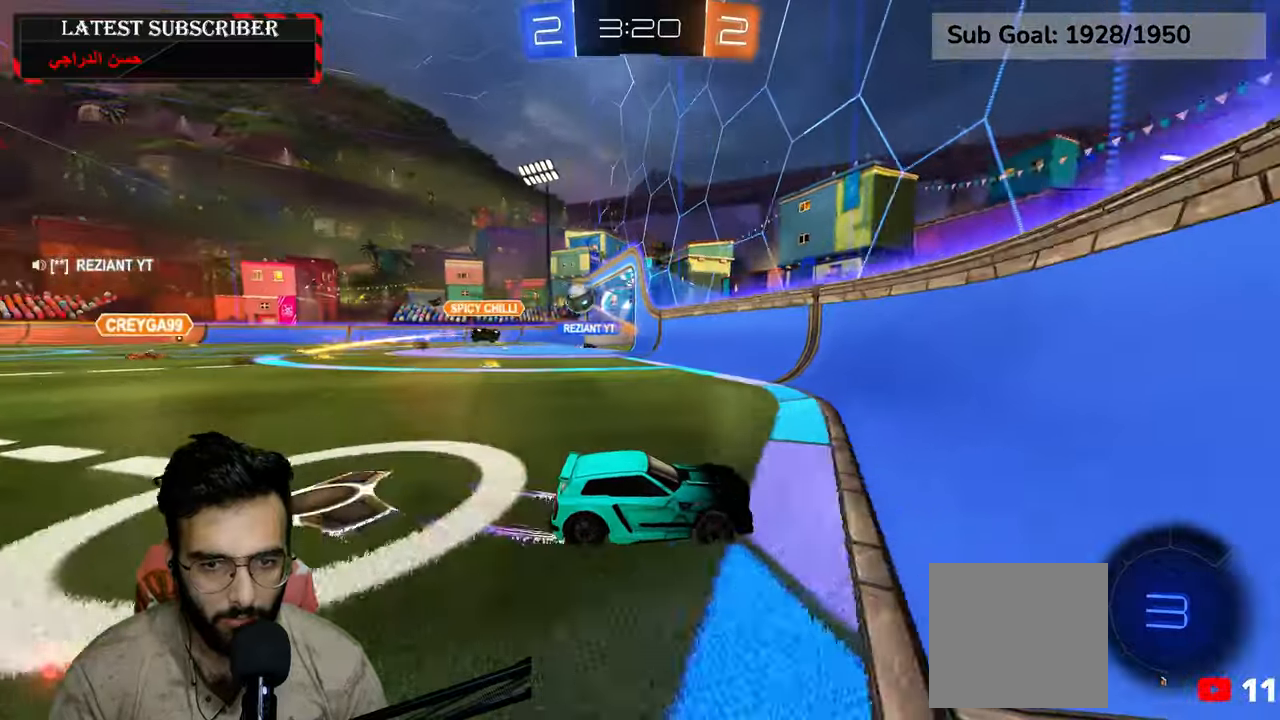
{"dt_ms": 500, "buttons": ["B", "R1"], "left_stick": "left", "right_stick": "center"}
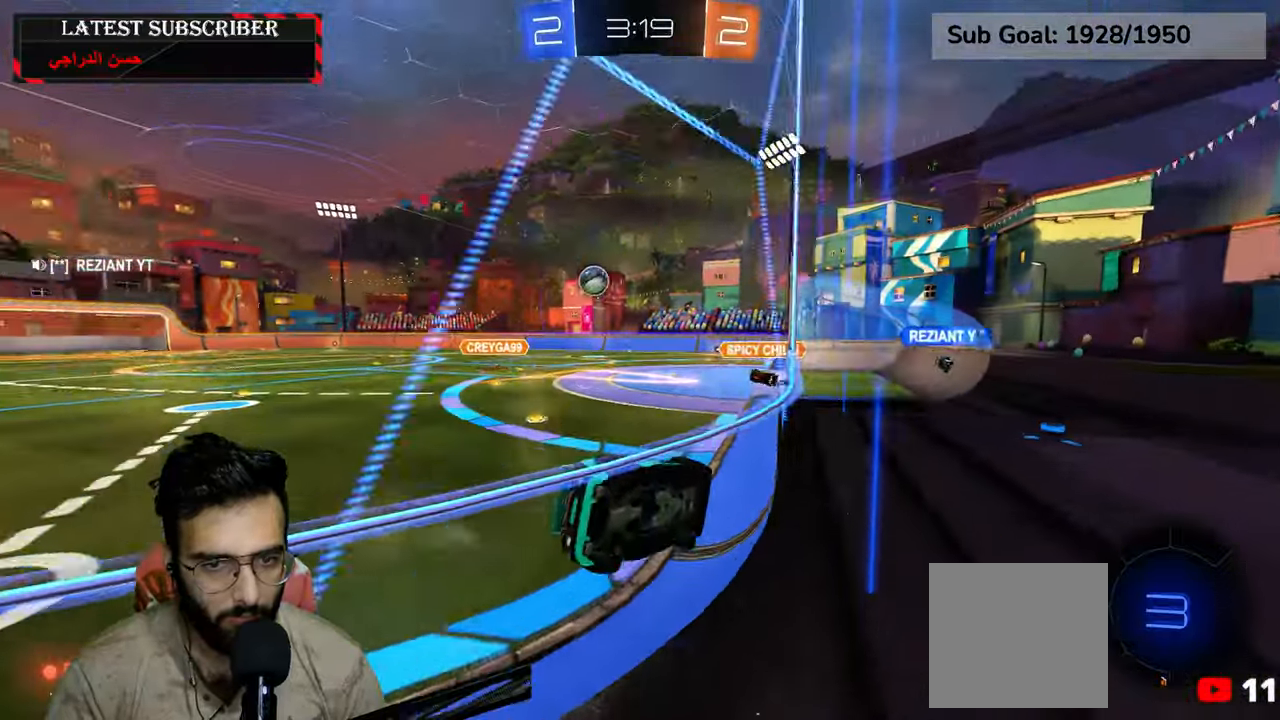
{"dt_ms": 500, "buttons": ["R1"], "left_stick": "left", "right_stick": "center"}
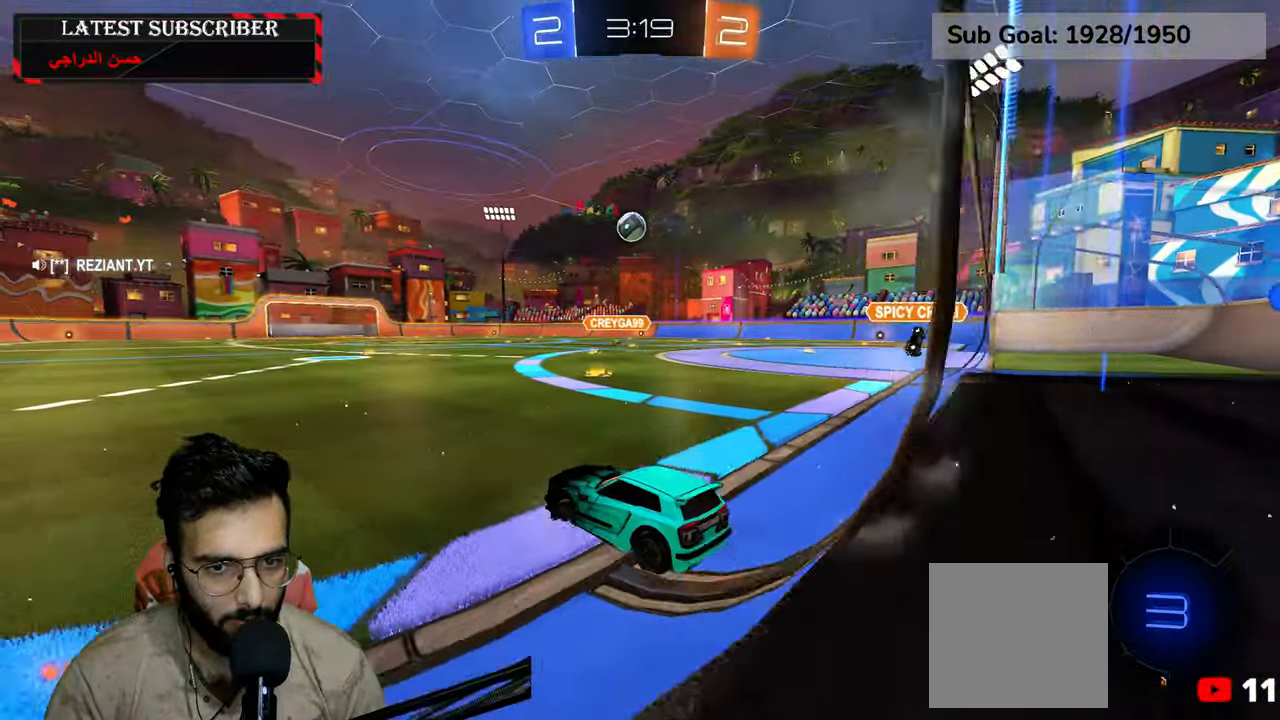
{"dt_ms": 500, "buttons": ["R1"], "left_stick": "center", "right_stick": "center", "events": [[450, "left_stick", "center"]]}
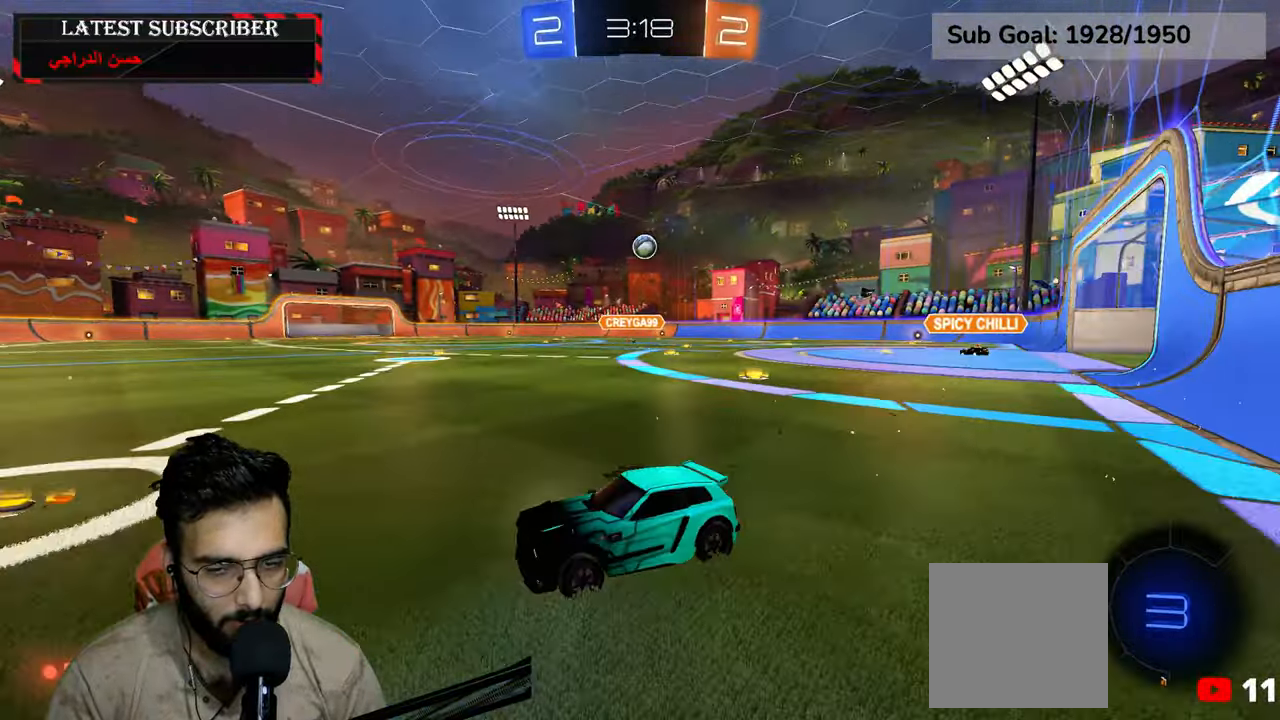
{"dt_ms": 500, "buttons": ["R1"], "left_stick": "down-right", "right_stick": "center", "events": [[17, "left_stick", "down-right"], [100, "B", "down"], [200, "B", "up"]]}
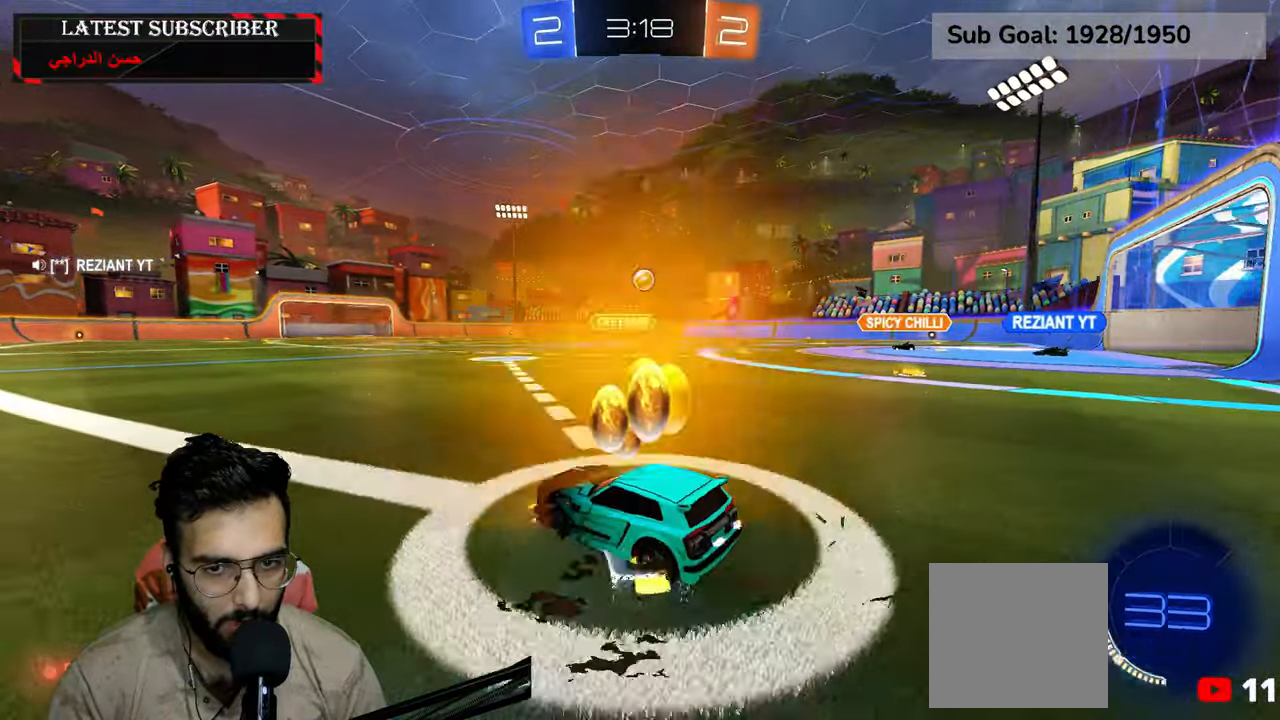
{"dt_ms": 500, "buttons": ["R1"], "left_stick": "down-right", "right_stick": "center", "events": [[200, "B", "down"], [234, "B", "up"]]}
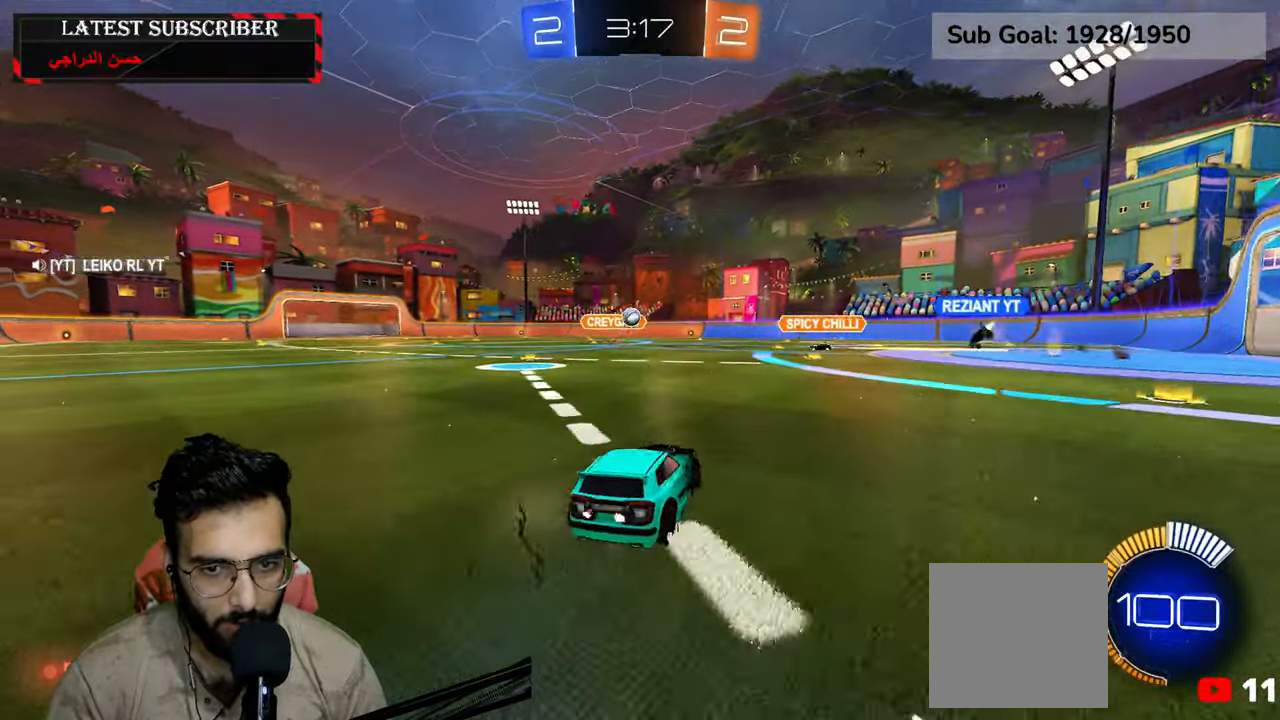
{"dt_ms": 500, "buttons": ["R1"], "left_stick": "center", "right_stick": "center", "events": [[367, "left_stick", "center"]]}
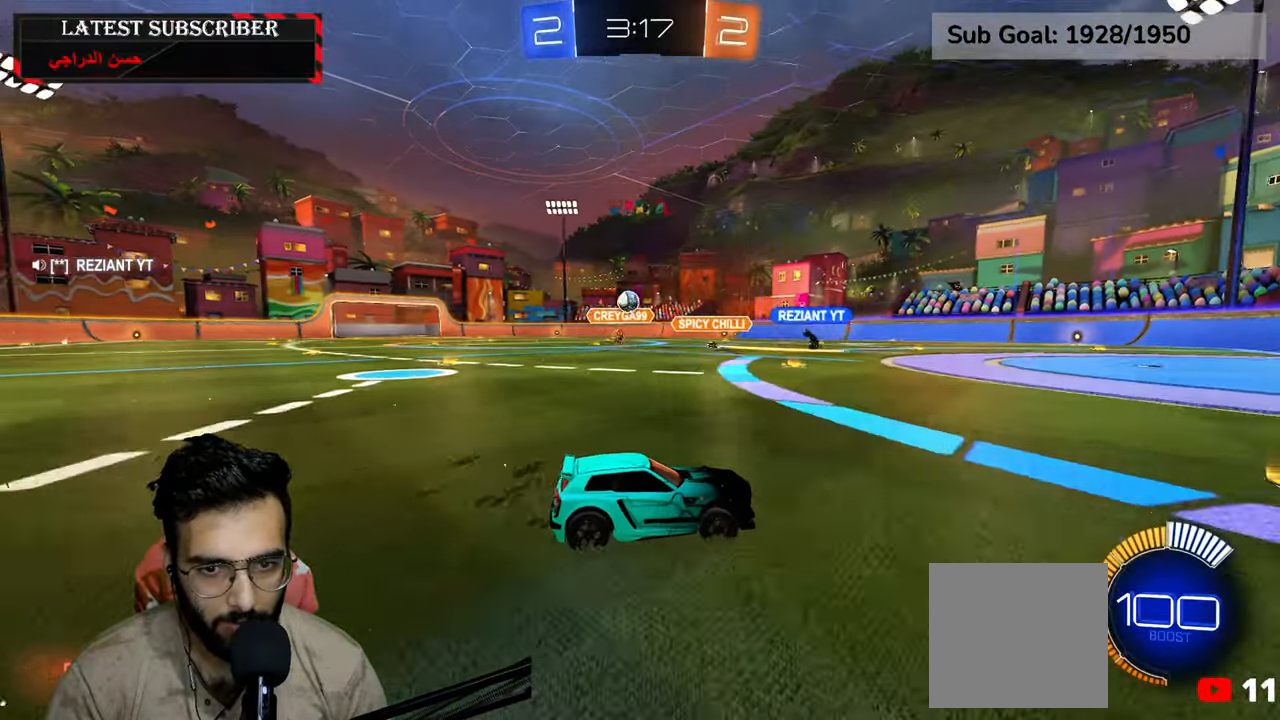
{"dt_ms": 500, "buttons": ["R1"], "left_stick": "down-right", "right_stick": "center", "events": [[167, "R1", "up"], [167, "left_stick", "left"], [284, "L1", "down"], [284, "left_stick", "down-right"], [350, "L1", "up"], [434, "R1", "down"]]}
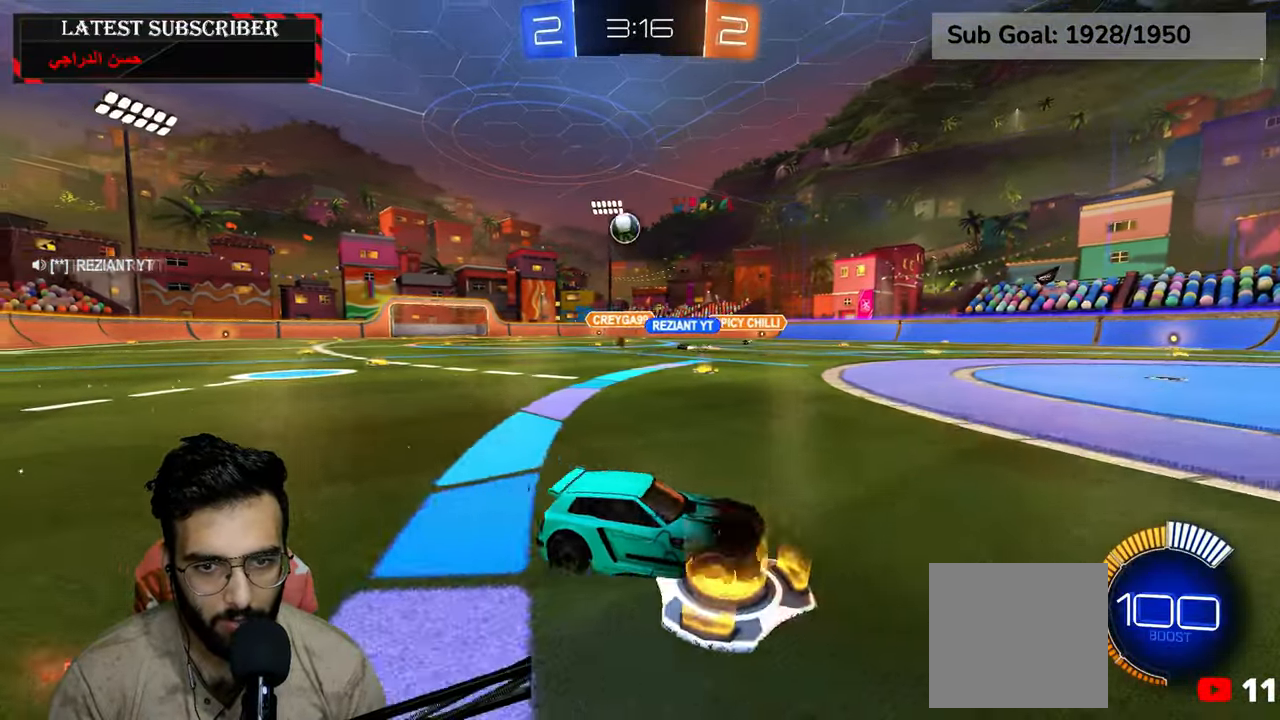
{"dt_ms": 500, "buttons": ["R1"], "left_stick": "down-right", "right_stick": "center", "events": []}
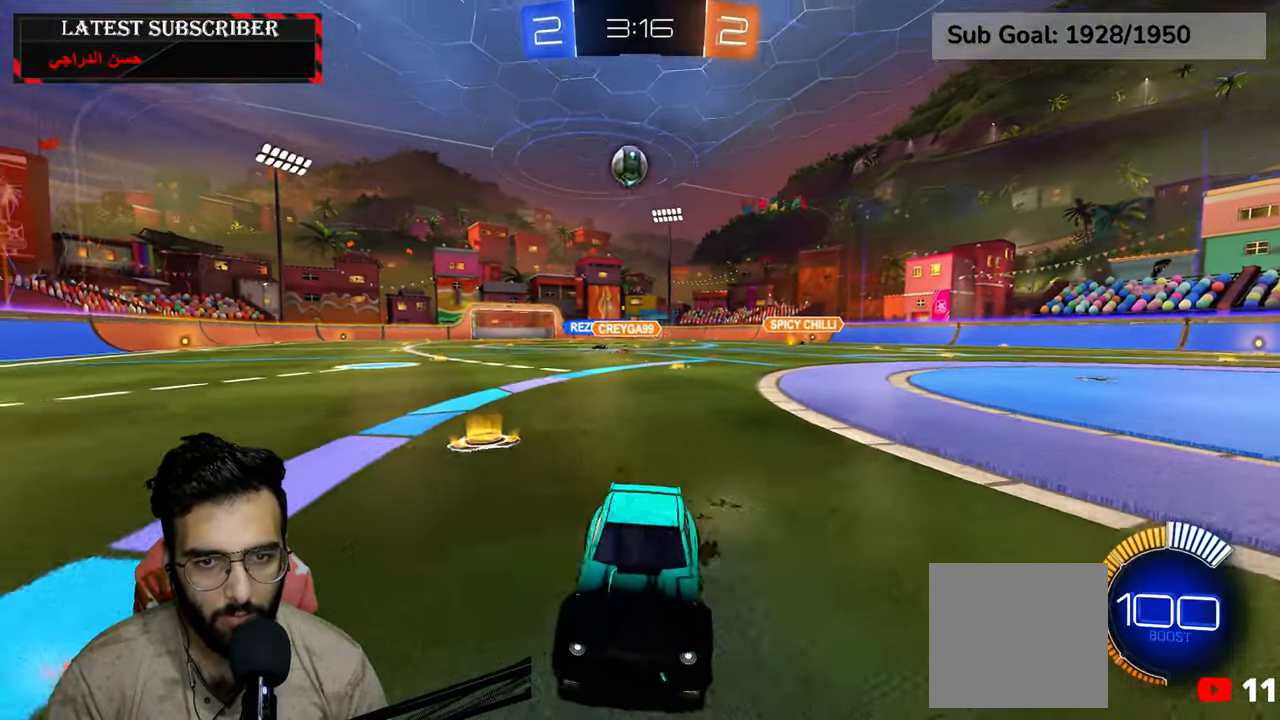
{"dt_ms": 500, "buttons": ["R1"], "left_stick": "center", "right_stick": "center", "events": [[17, "left_stick", "center"], [167, "R1", "up"], [250, "L1", "down"], [400, "L1", "up"], [467, "R1", "down"]]}
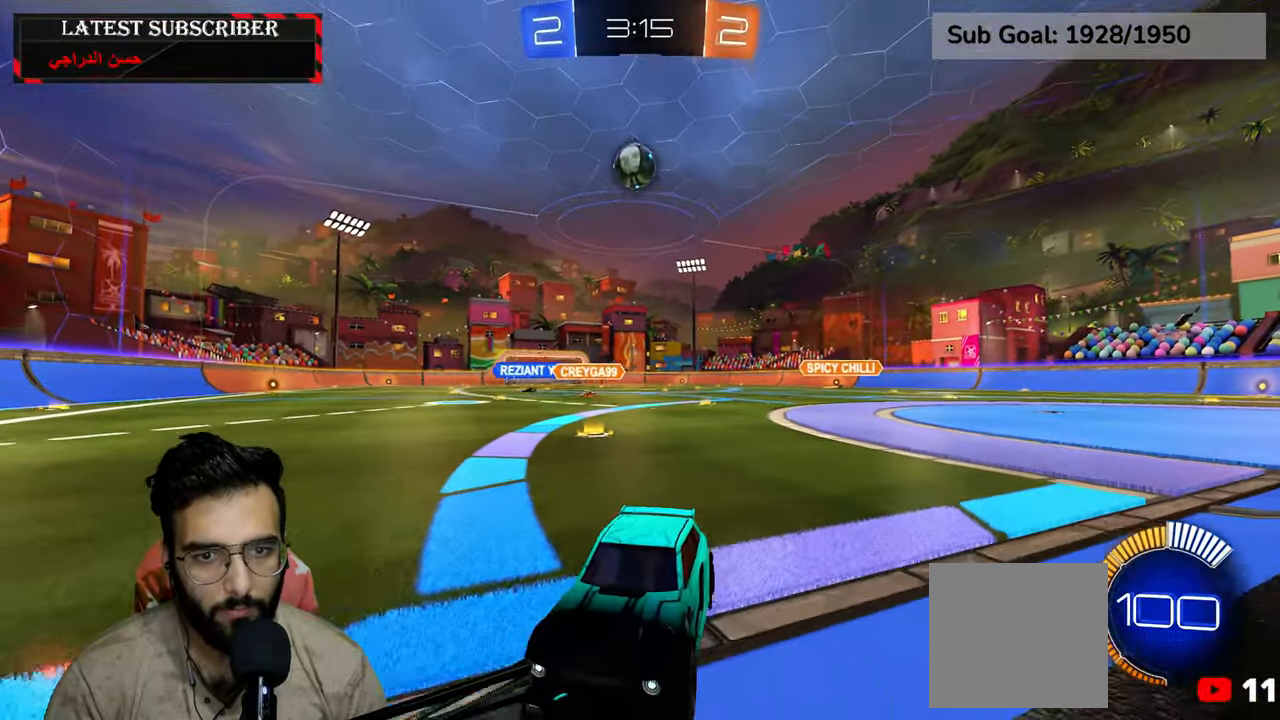
{"dt_ms": 500, "buttons": [], "left_stick": "center", "right_stick": "center", "events": [[500, "R1", "up"]]}
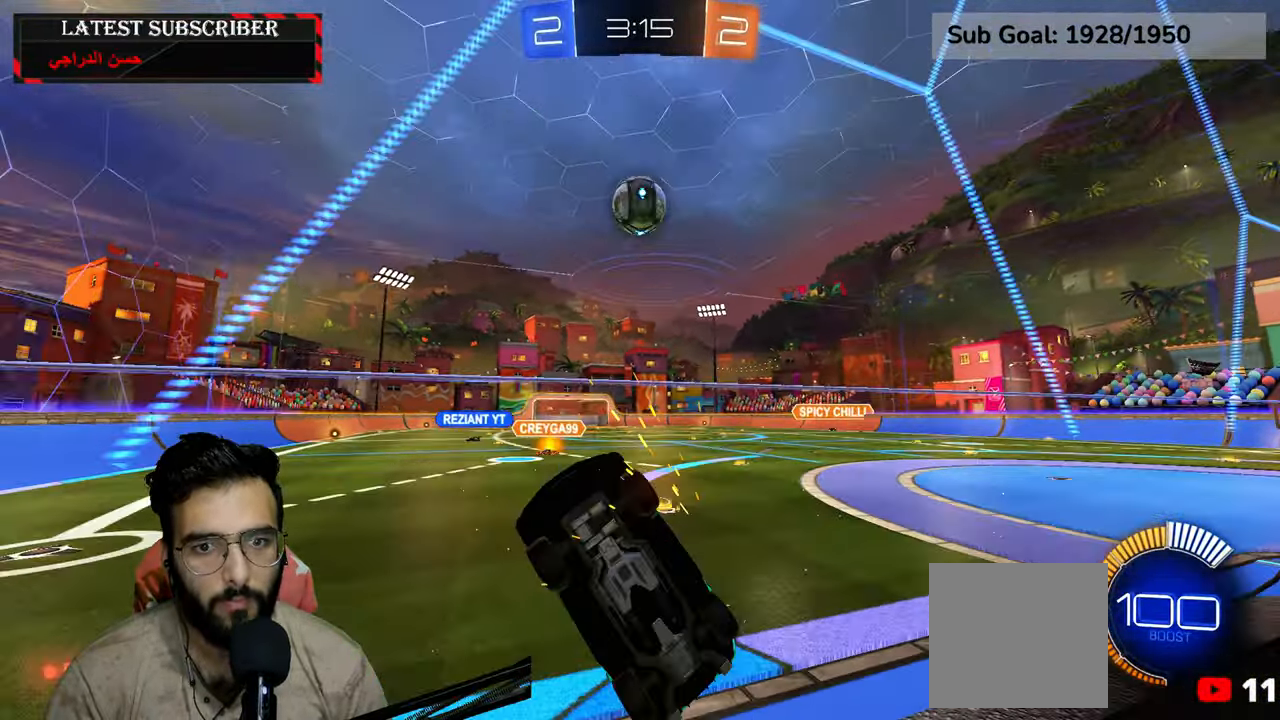
{"dt_ms": 500, "buttons": ["R1", "R2"], "left_stick": "center", "right_stick": "center", "events": [[84, "L1", "down"], [100, "left_stick", "down-right"], [250, "R1", "down"], [267, "L1", "up"], [300, "left_stick", "center"], [500, "R2", "down"]]}
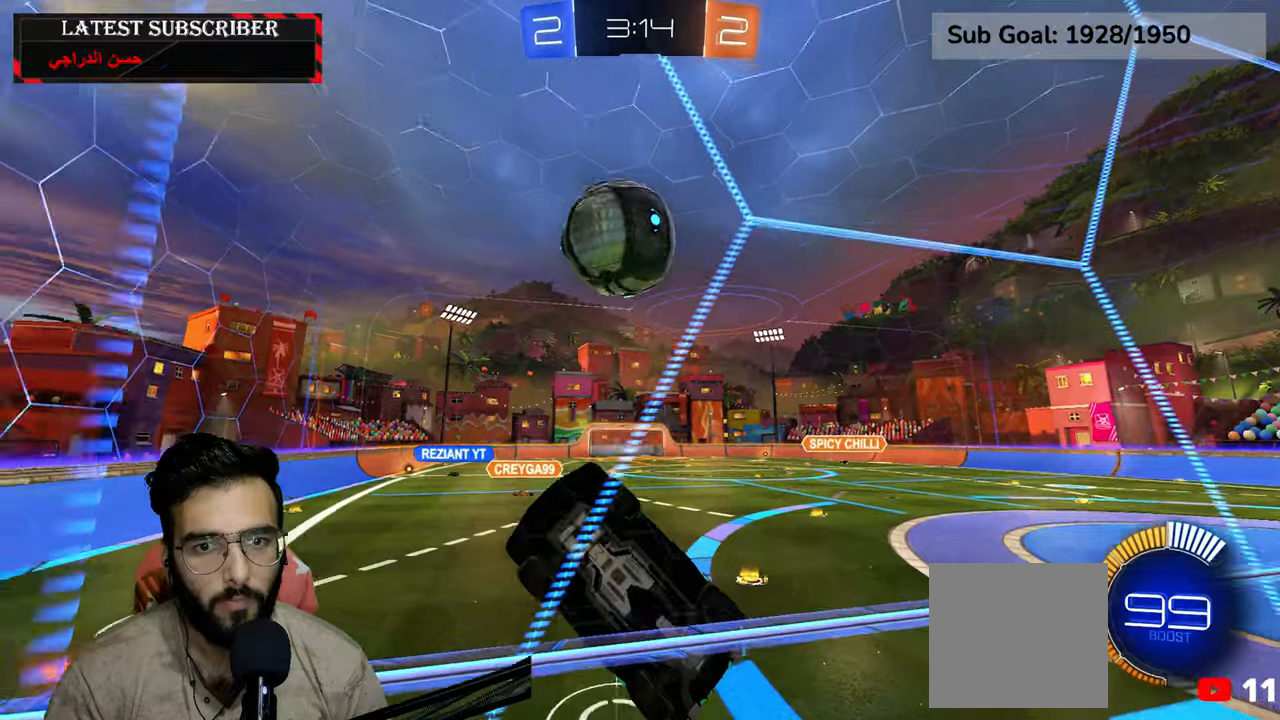
{"dt_ms": 500, "buttons": ["R1", "R2"], "left_stick": "down-right", "right_stick": "center", "events": [[67, "left_stick", "down-right"]]}
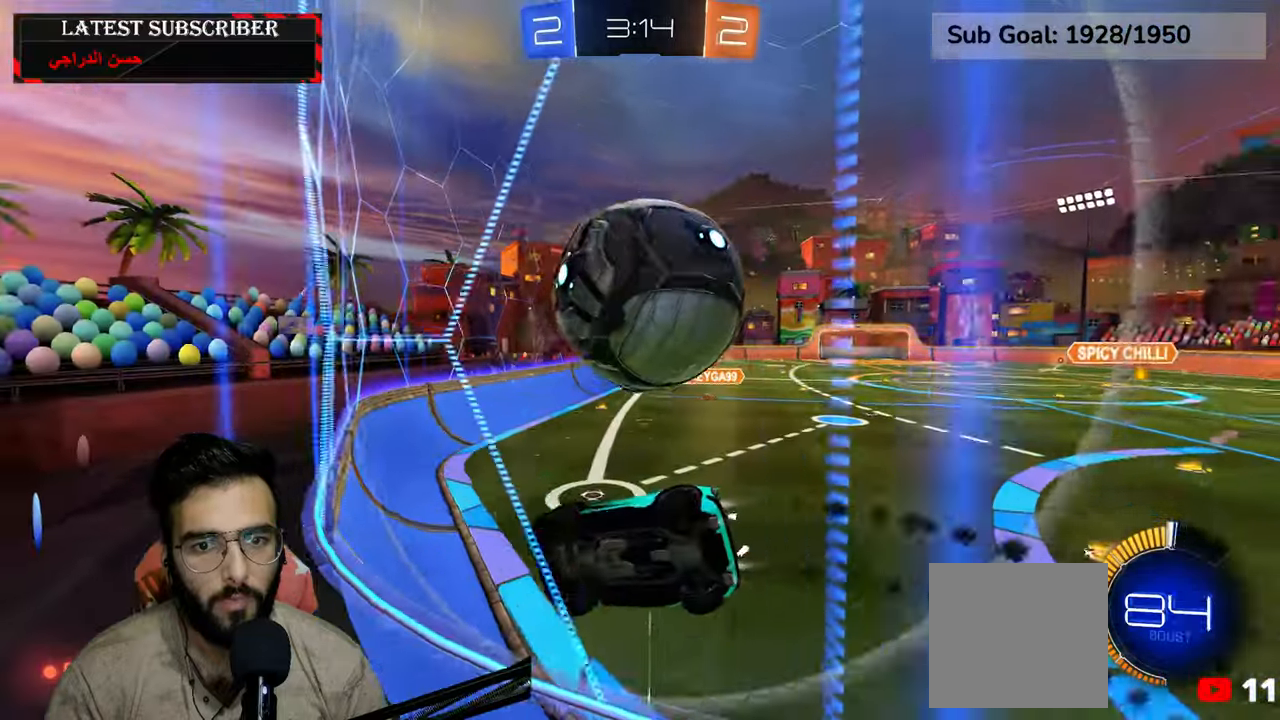
{"dt_ms": 500, "buttons": ["L1", "R1"], "left_stick": "left", "right_stick": "center", "events": [[117, "left_stick", "left"], [134, "R2", "up"], [167, "R1", "up"], [250, "L1", "down"], [467, "R1", "down"]]}
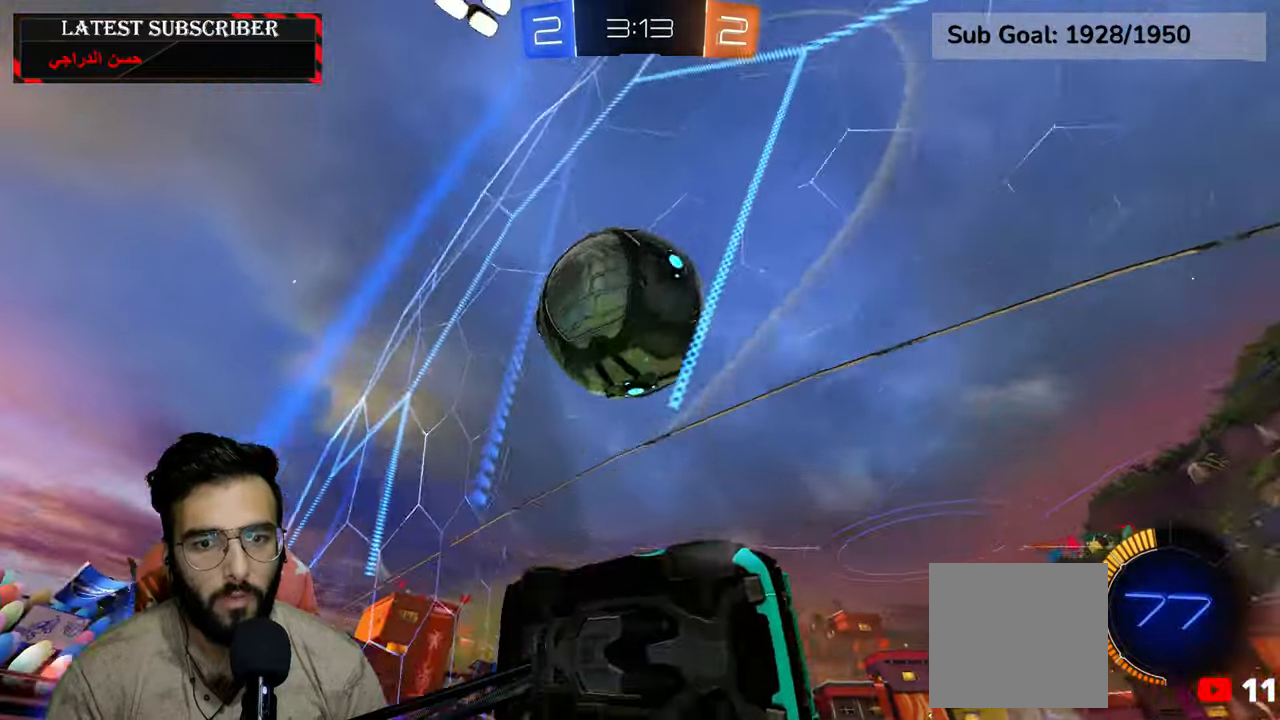
{"dt_ms": 1000, "buttons": ["R1", "R2"], "left_stick": "down-right", "right_stick": "center", "events": [[17, "L1", "up"], [67, "left_stick", "center"], [134, "left_stick", "down-right"], [384, "left_stick", "center"], [567, "left_stick", "down-right"], [850, "R2", "down"]]}
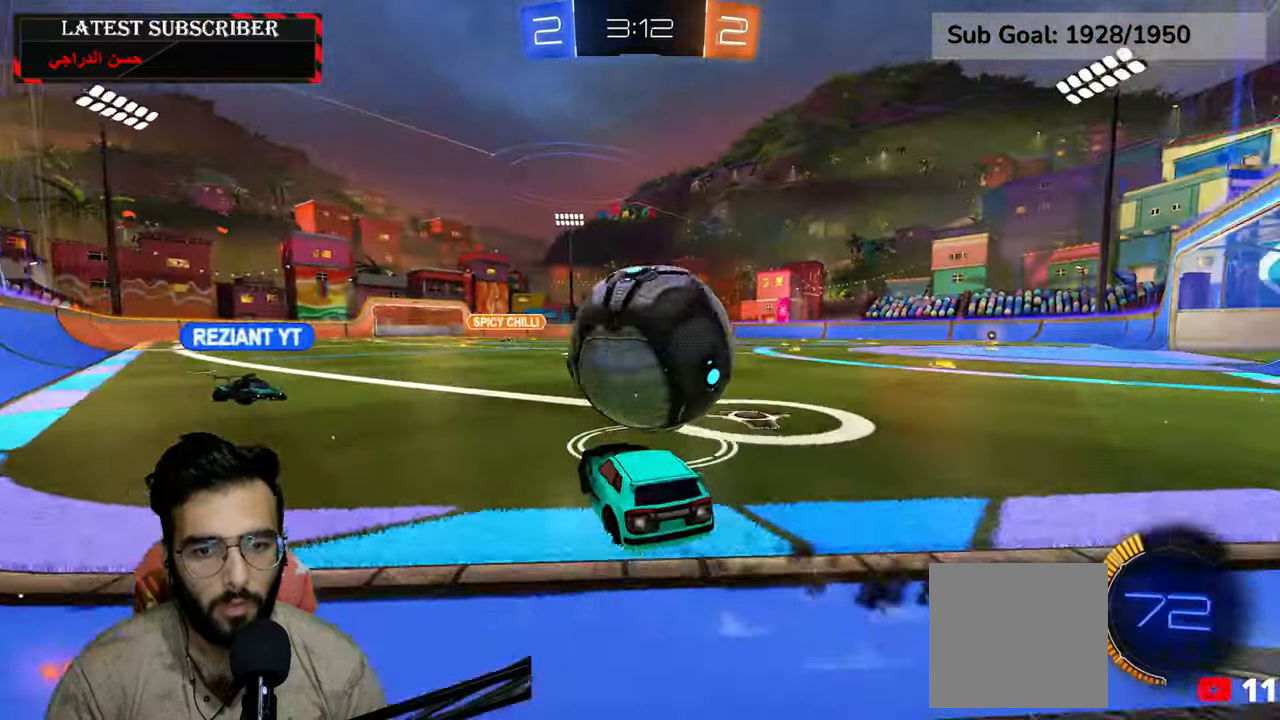
{"dt_ms": 1000, "buttons": [], "left_stick": "center", "right_stick": "center", "events": [[100, "left_stick", "down"], [134, "A", "down"], [267, "A", "up"], [317, "left_stick", "up-left"], [367, "A", "down"], [484, "A", "up"], [534, "left_stick", "center"], [617, "R2", "up"], [850, "R1", "up"]]}
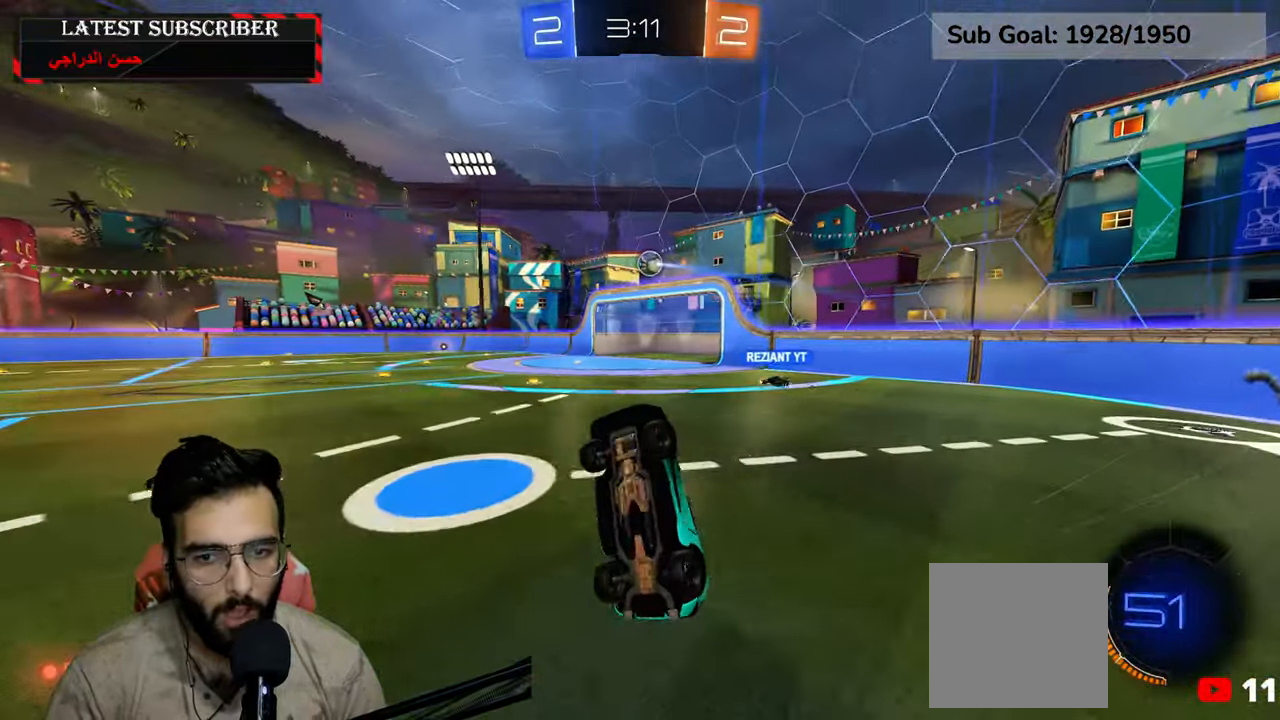
{"dt_ms": 500, "buttons": ["R1"], "left_stick": "down-right", "right_stick": "center", "events": [[434, "left_stick", "down-right"], [450, "R1", "down"]]}
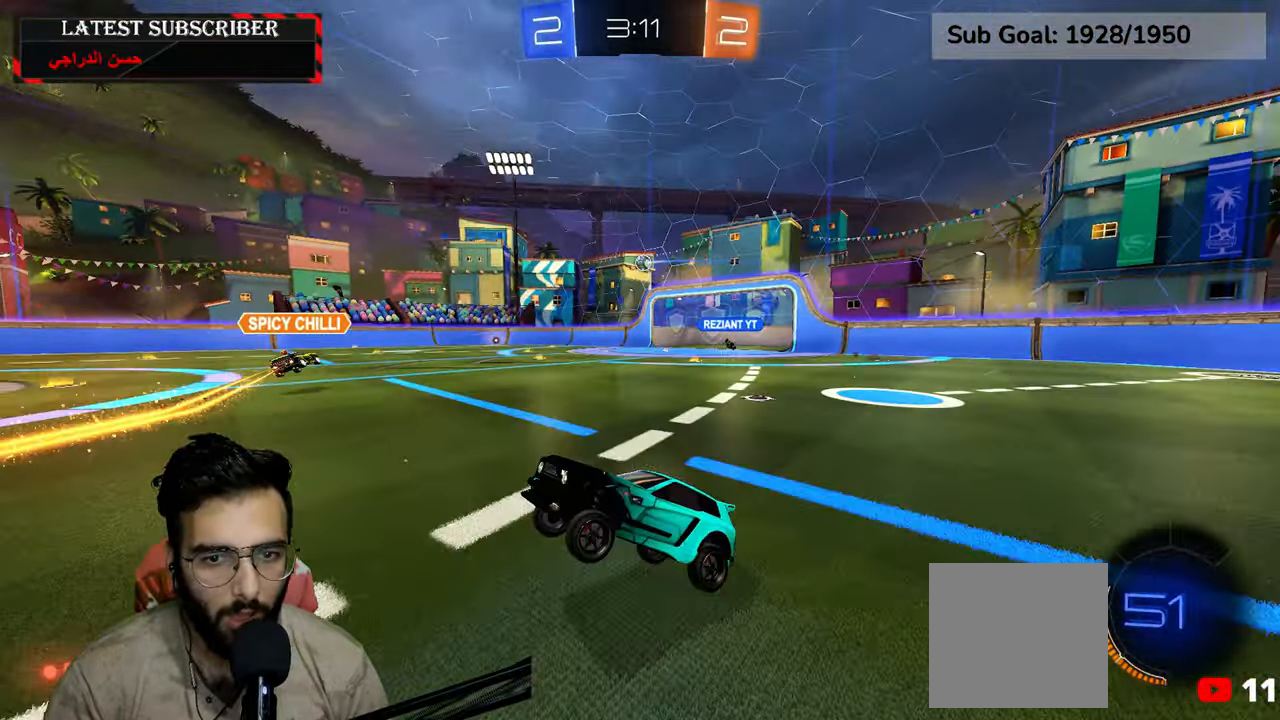
{"dt_ms": 500, "buttons": ["R1"], "left_stick": "down-right", "right_stick": "center", "events": [[267, "B", "down"], [367, "B", "up"]]}
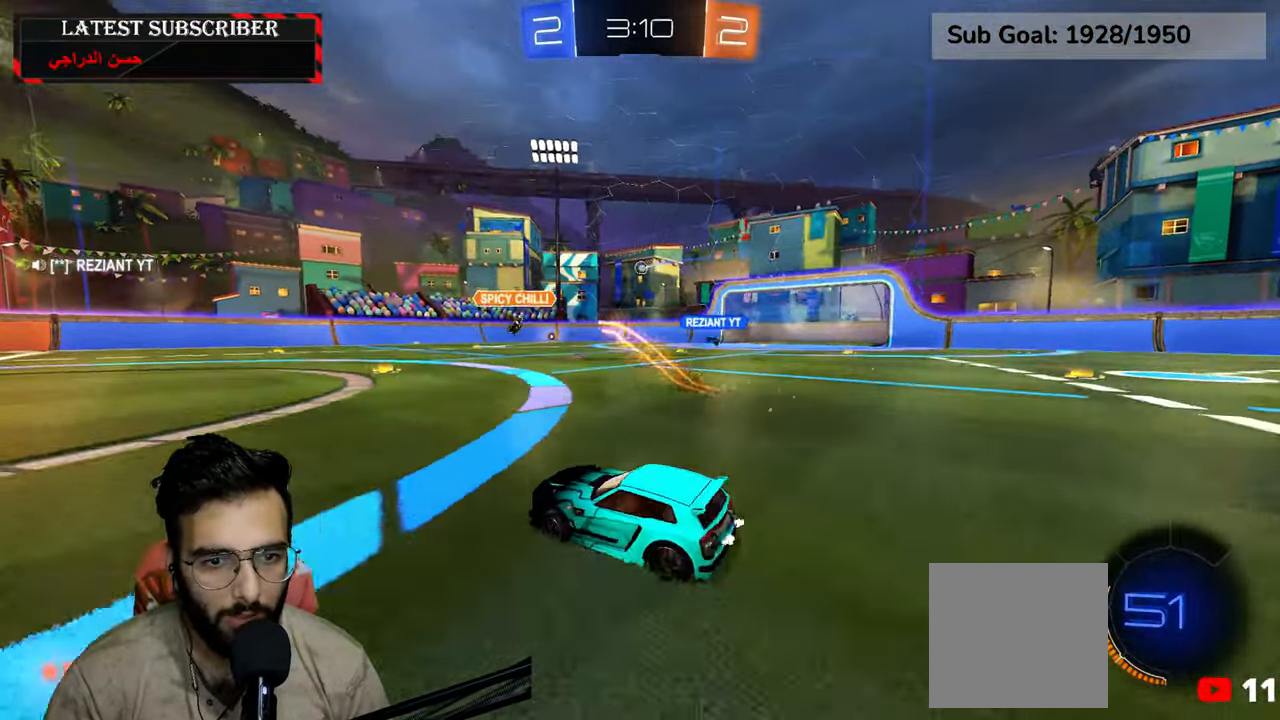
{"dt_ms": 500, "buttons": ["B", "R1", "L3"], "left_stick": "down-right", "right_stick": "center", "events": [[167, "left_stick", "center"], [367, "left_stick", "down-right"], [434, "B", "down"], [484, "L3", "down"]]}
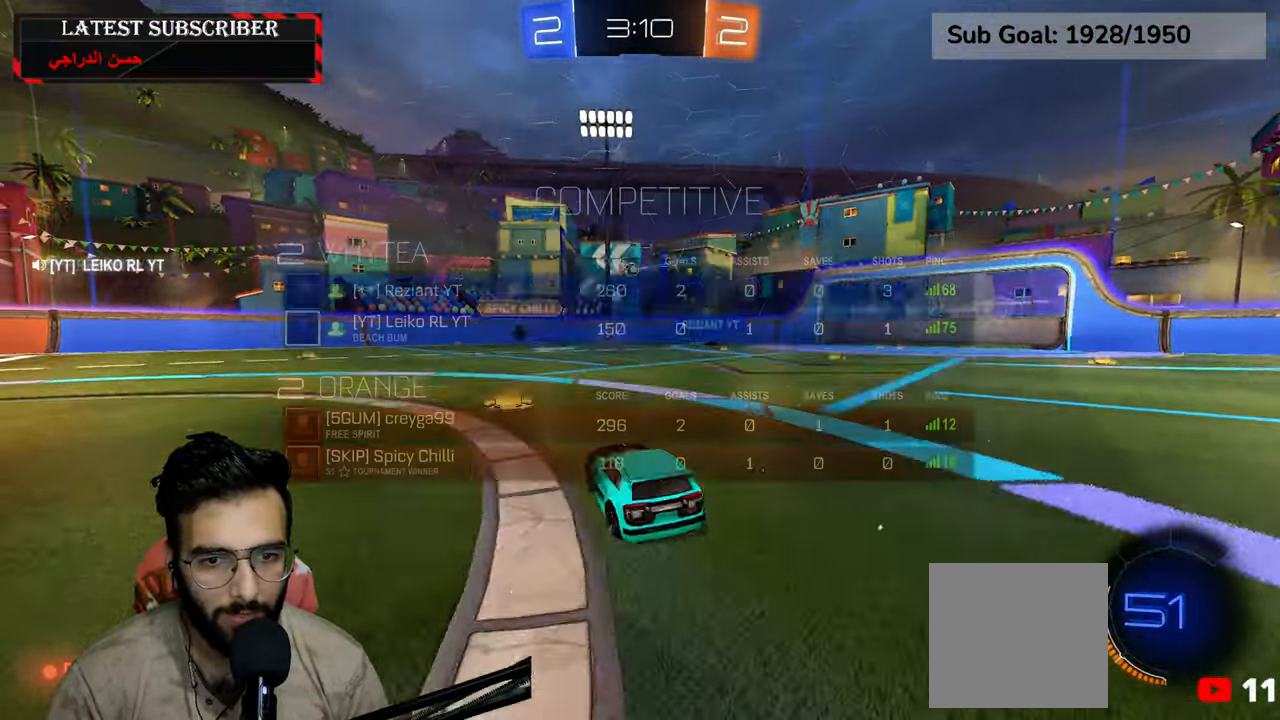
{"dt_ms": 500, "buttons": ["R1", "L3"], "left_stick": "down-right", "right_stick": "center", "events": [[34, "B", "up"], [67, "left_stick", "down-left"], [84, "L3", "up"], [200, "left_stick", "down-right"], [284, "L3", "down"]]}
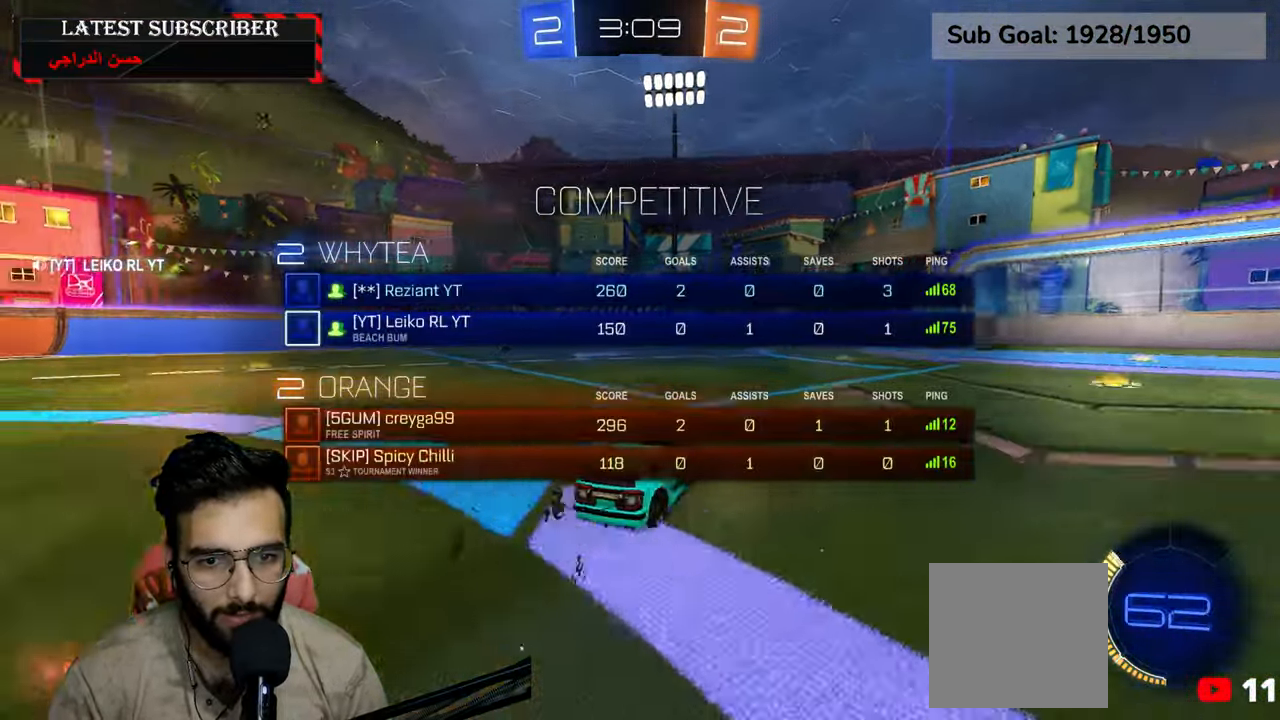
{"dt_ms": 500, "buttons": ["R1"], "left_stick": "center", "right_stick": "center", "events": [[100, "L3", "up"], [250, "left_stick", "center"], [400, "left_stick", "down-right"], [500, "left_stick", "center"]]}
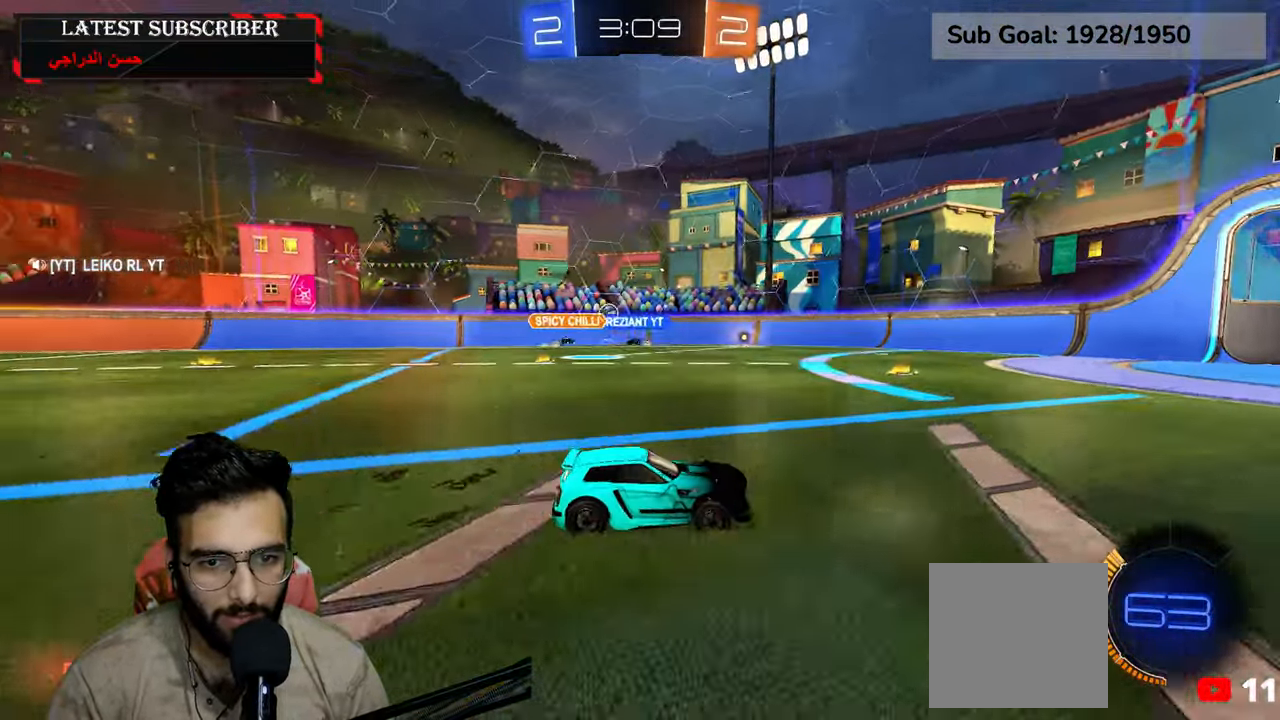
{"dt_ms": 500, "buttons": ["R1"], "left_stick": "down-right", "right_stick": "center", "events": [[84, "left_stick", "left"], [217, "left_stick", "center"], [484, "left_stick", "down-right"]]}
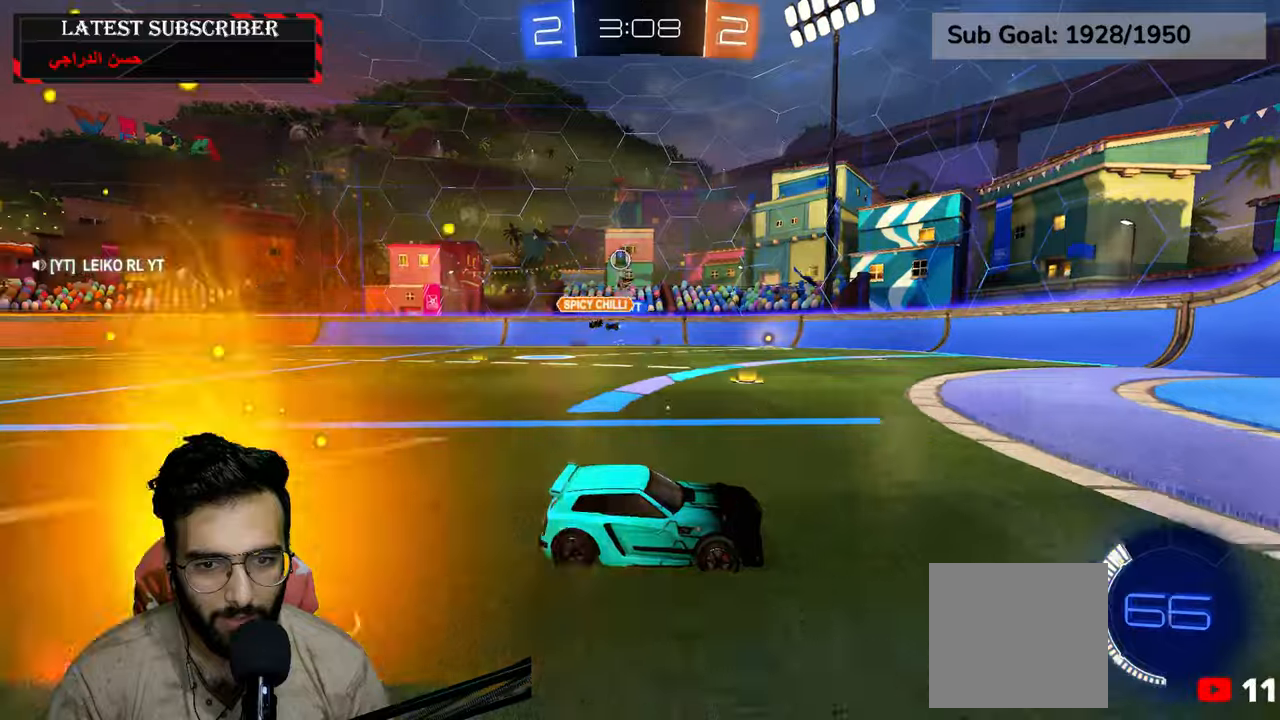
{"dt_ms": 1000, "buttons": ["R1"], "left_stick": "left", "right_stick": "center", "events": [[100, "left_stick", "center"], [184, "left_stick", "left"], [334, "left_stick", "center"], [584, "left_stick", "left"], [667, "B", "down"], [767, "B", "up"]]}
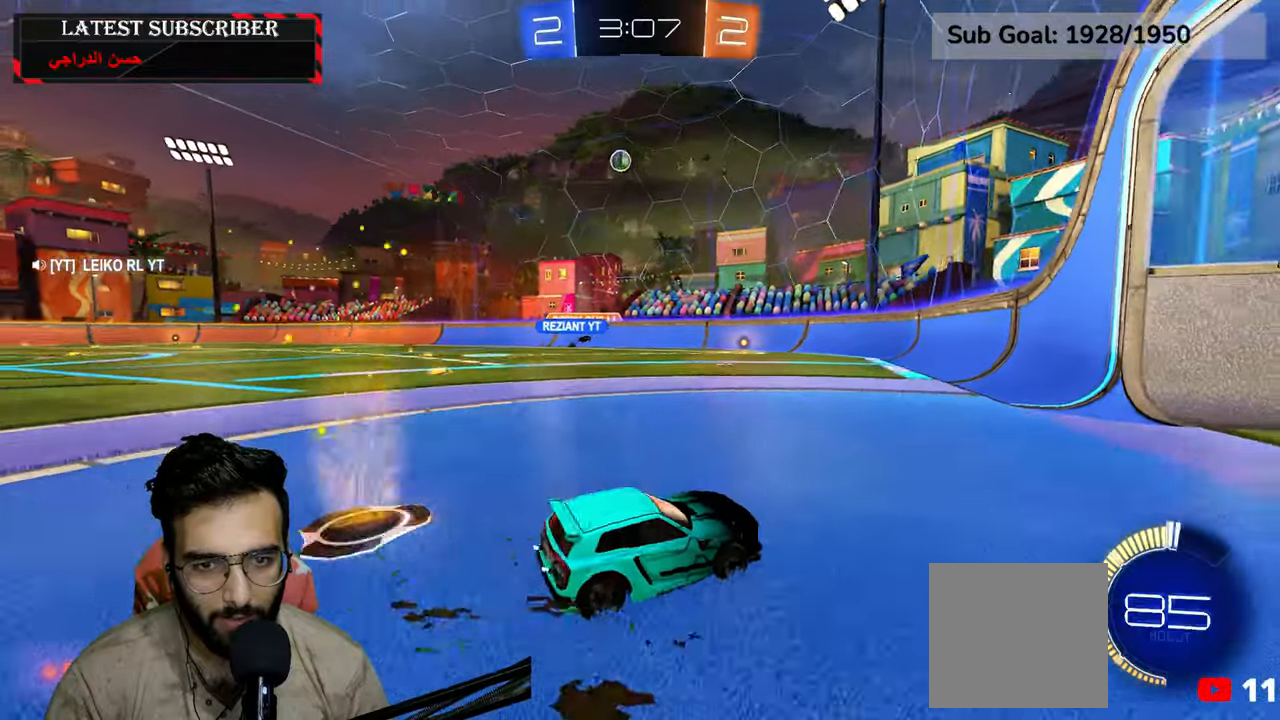
{"dt_ms": 500, "buttons": [], "left_stick": "left", "right_stick": "center", "events": [[284, "R1", "up"]]}